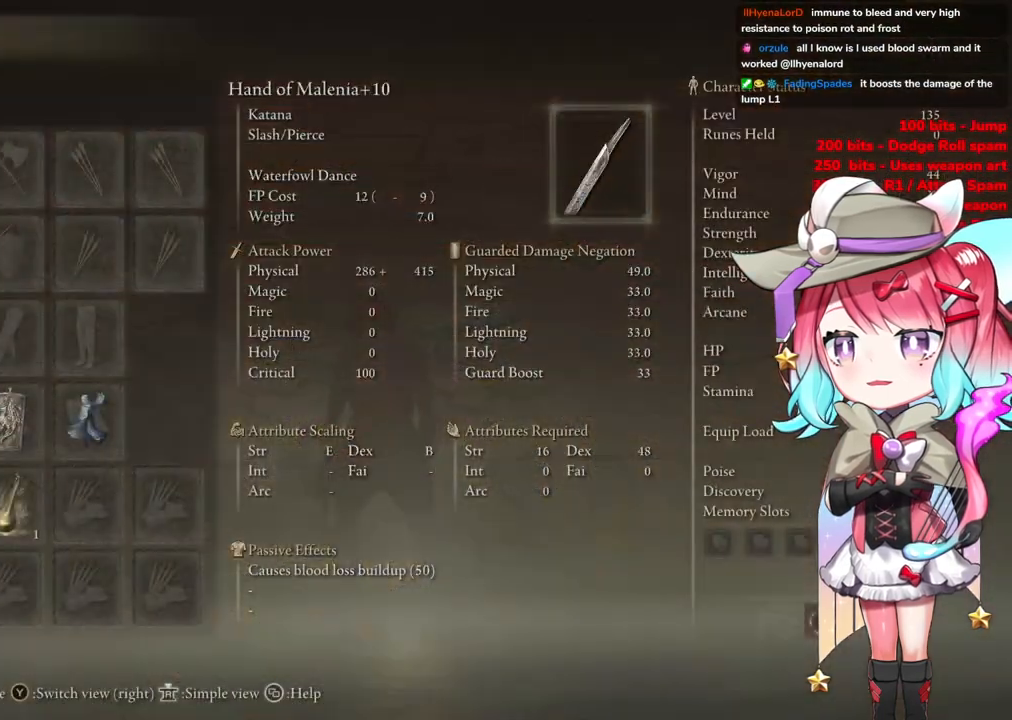
Gameplay with a controller (PlayStation layout); each line is a JSON object with the inputs held at the frame after it. "events" lists button and stick changes between this image and that frame as [ms after this image, input, new state], when the widget could be followed in between.
{"buttons": [], "left_stick": "center", "right_stick": "center", "events": [[50, "DPAD_DOWN", "down"], [167, "DPAD_DOWN", "up"], [234, "DPAD_DOWN", "down"], [384, "DPAD_DOWN", "up"]]}
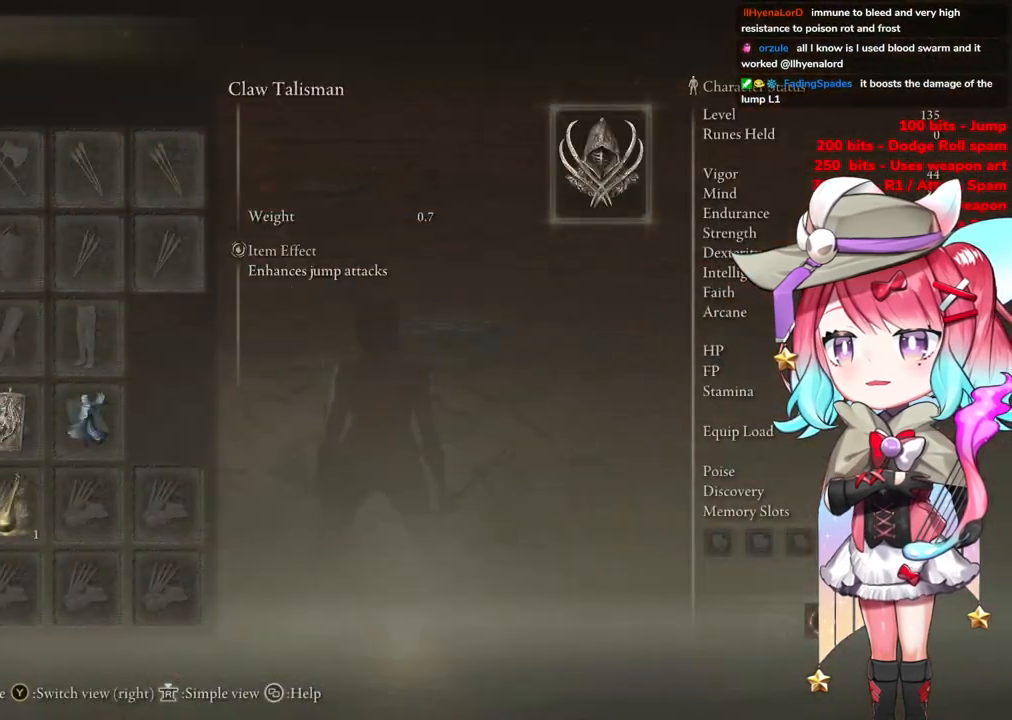
{"buttons": [], "left_stick": "center", "right_stick": "center", "events": [[33, "DPAD_RIGHT", "down"], [166, "DPAD_RIGHT", "up"], [317, "DPAD_RIGHT", "down"], [417, "DPAD_RIGHT", "up"]]}
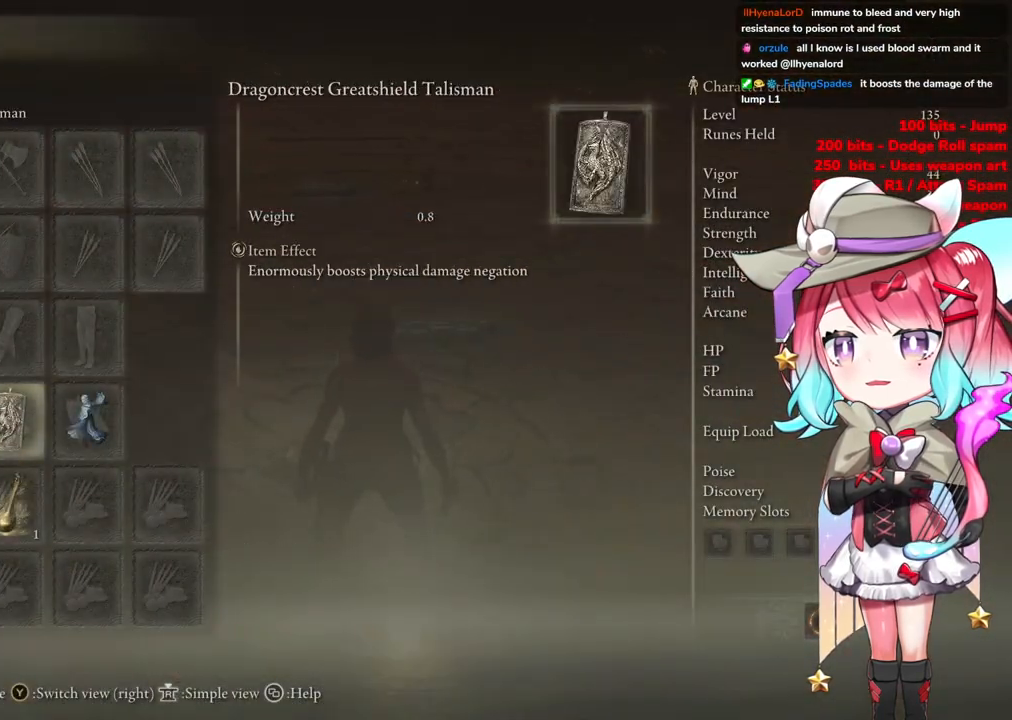
{"buttons": [], "left_stick": "center", "right_stick": "center", "events": [[33, "DPAD_RIGHT", "down"], [167, "DPAD_RIGHT", "up"], [400, "DPAD_LEFT", "down"], [501, "DPAD_LEFT", "up"]]}
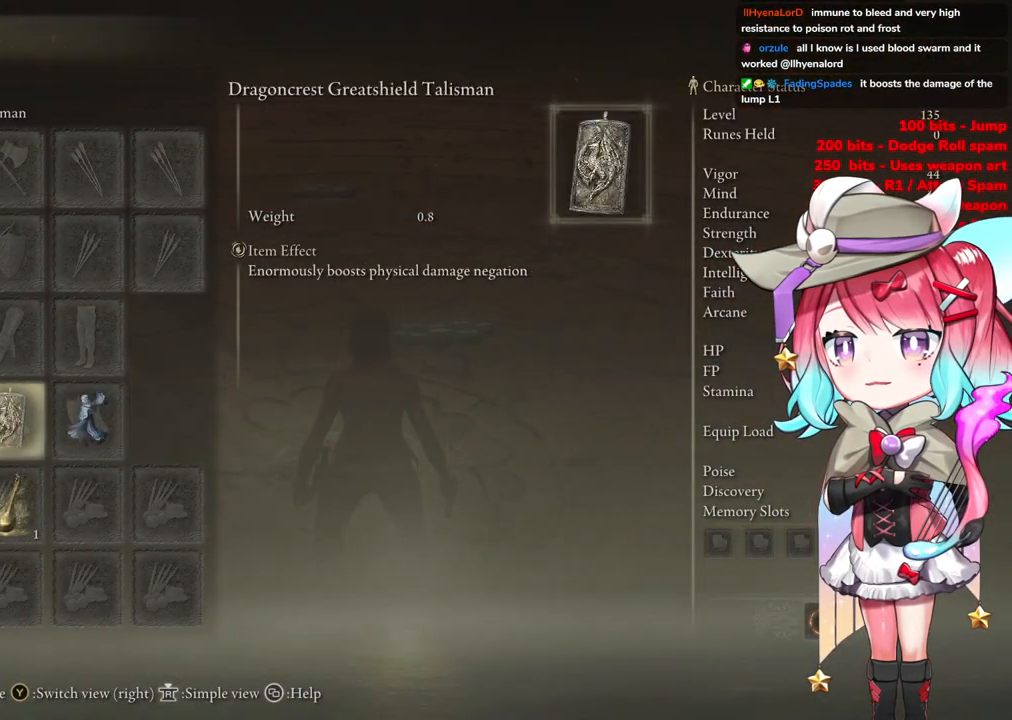
{"buttons": [], "left_stick": "center", "right_stick": "center", "events": [[150, "DPAD_LEFT", "down"], [283, "DPAD_LEFT", "up"]]}
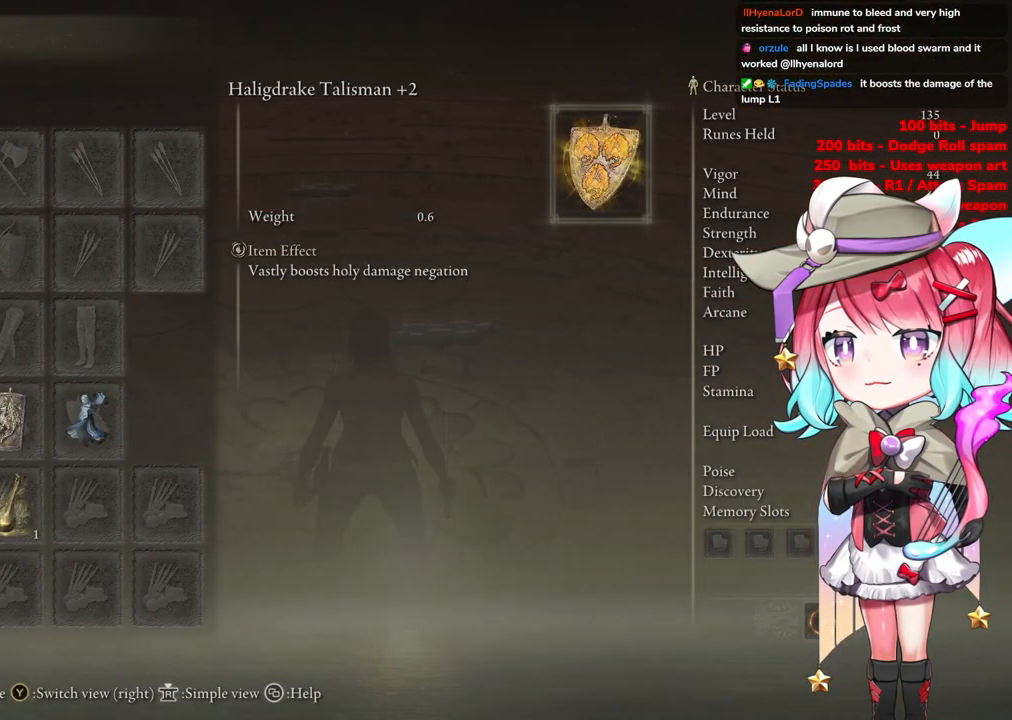
{"buttons": ["CROSS"], "left_stick": "center", "right_stick": "center", "events": [[184, "DPAD_LEFT", "down"], [301, "DPAD_LEFT", "up"], [401, "CROSS", "down"]]}
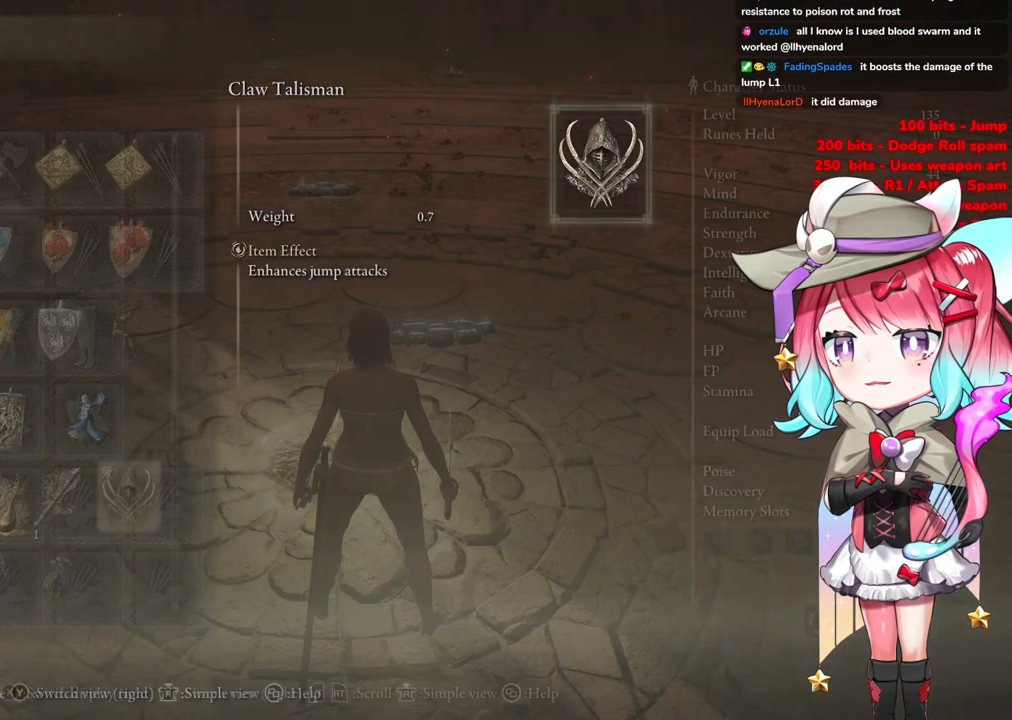
{"buttons": [], "left_stick": "center", "right_stick": "center", "events": [[33, "CROSS", "up"]]}
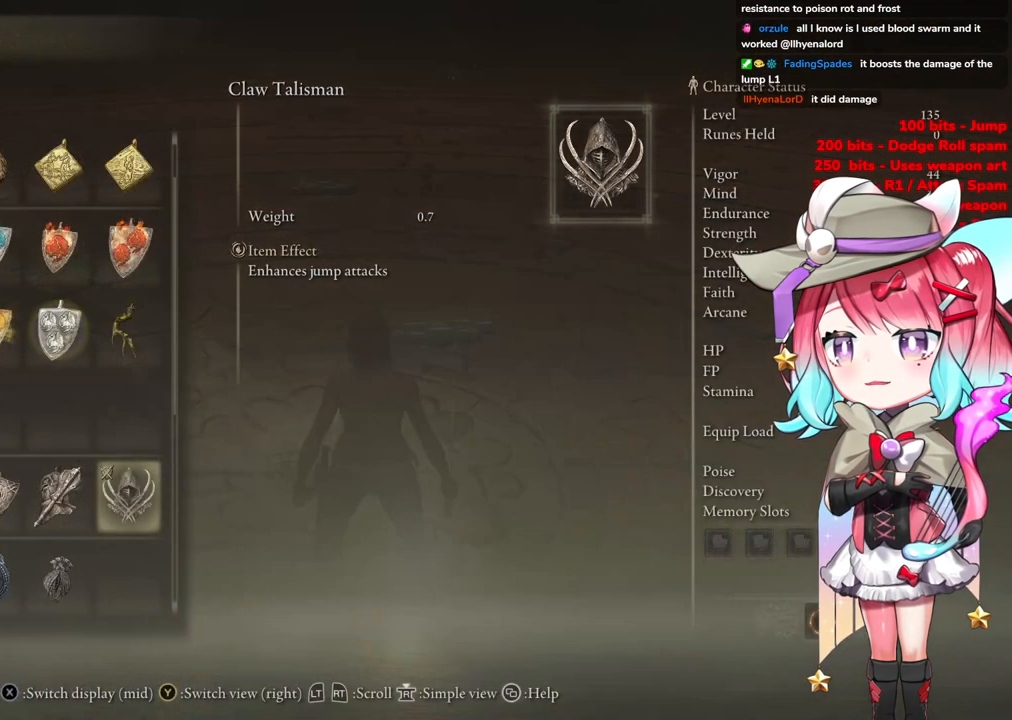
{"buttons": [], "left_stick": "center", "right_stick": "center", "events": [[334, "DPAD_RIGHT", "down"], [401, "DPAD_RIGHT", "up"]]}
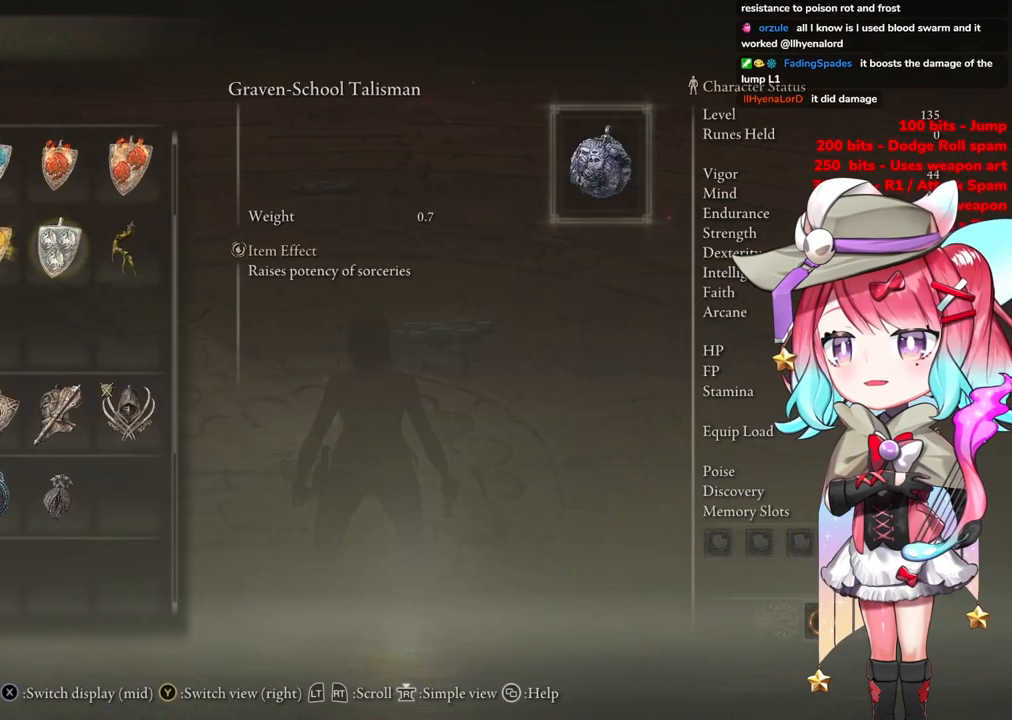
{"buttons": [], "left_stick": "center", "right_stick": "center", "events": [[100, "DPAD_DOWN", "down"], [200, "DPAD_DOWN", "up"]]}
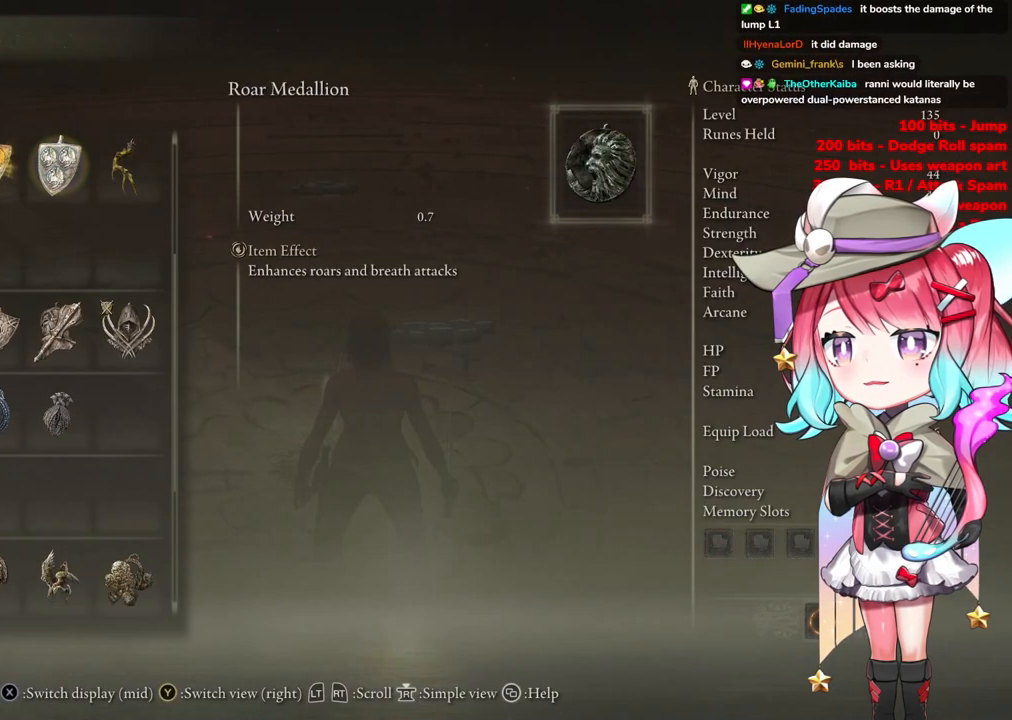
{"buttons": ["DPAD_RIGHT"], "left_stick": "center", "right_stick": "center", "events": [[17, "DPAD_UP", "down"], [134, "DPAD_UP", "up"], [234, "DPAD_UP", "down"], [301, "DPAD_UP", "up"], [468, "DPAD_RIGHT", "down"]]}
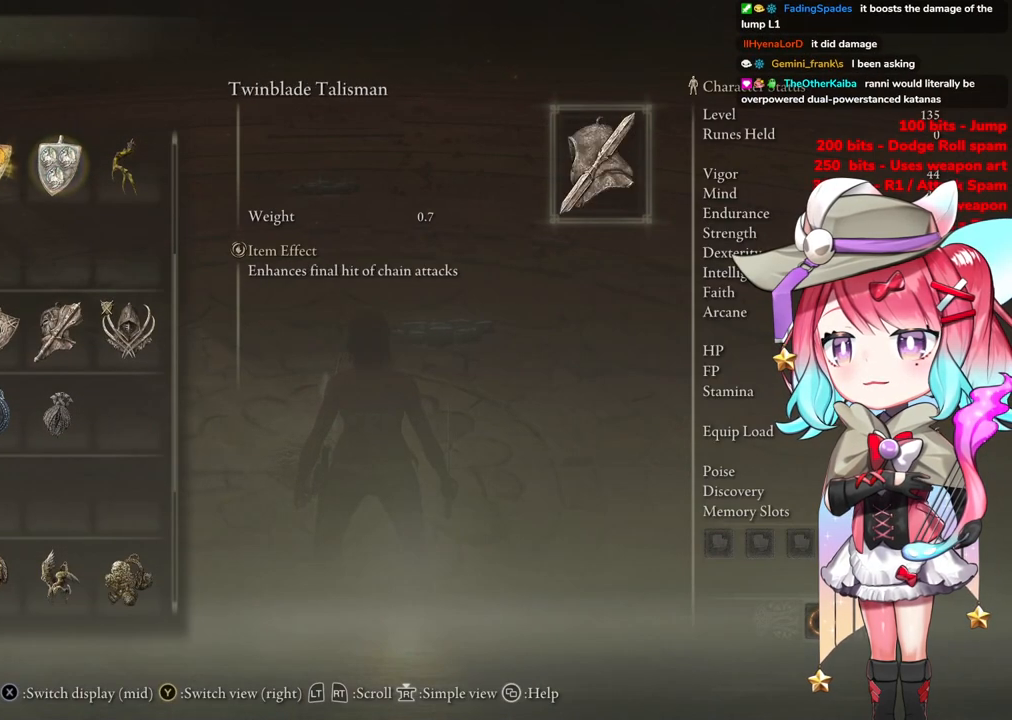
{"buttons": ["DPAD_RIGHT"], "left_stick": "center", "right_stick": "center", "events": [[117, "DPAD_RIGHT", "up"], [217, "DPAD_RIGHT", "down"], [334, "DPAD_RIGHT", "up"], [417, "DPAD_RIGHT", "down"]]}
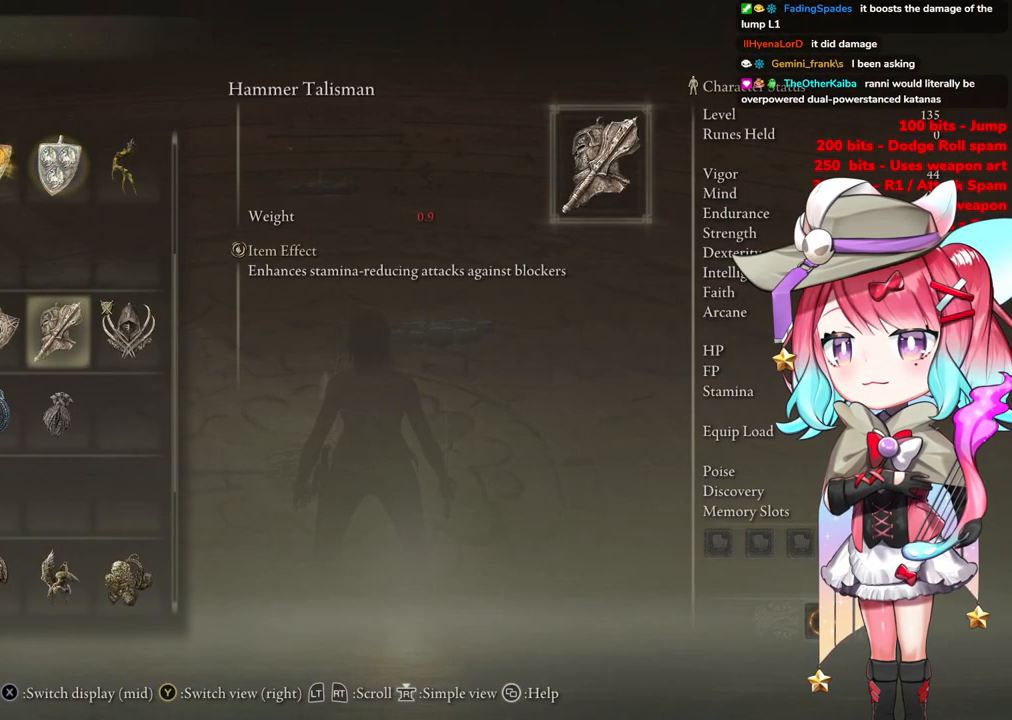
{"buttons": [], "left_stick": "center", "right_stick": "center", "events": [[67, "DPAD_RIGHT", "up"], [334, "DPAD_DOWN", "down"], [468, "DPAD_DOWN", "up"]]}
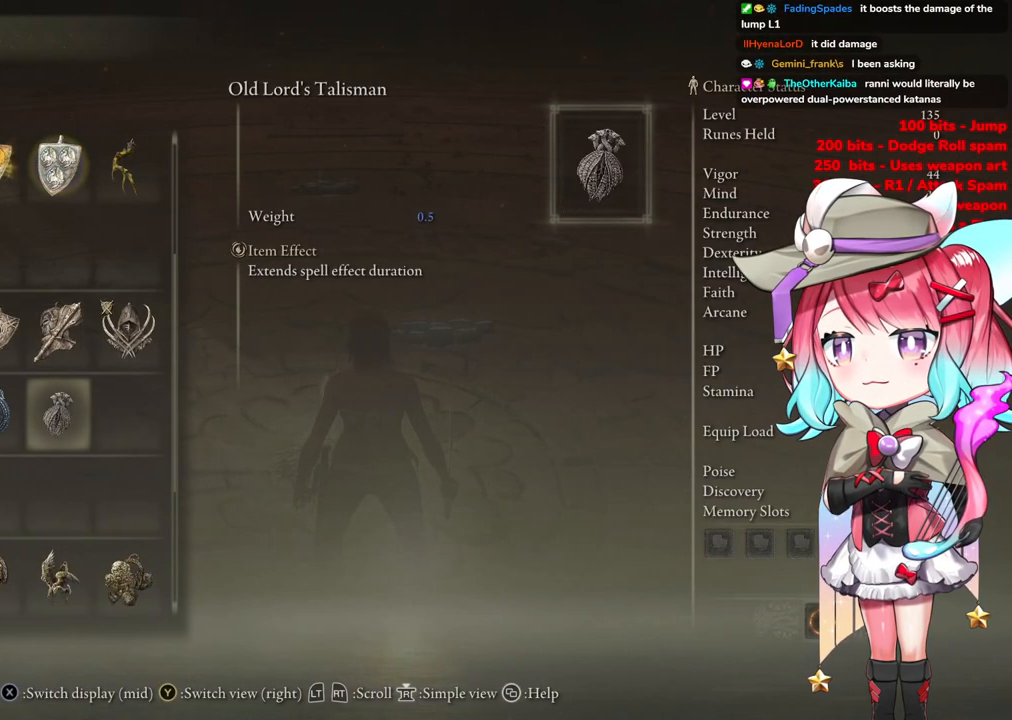
{"buttons": [], "left_stick": "center", "right_stick": "center", "events": [[200, "DPAD_DOWN", "down"], [350, "DPAD_DOWN", "up"]]}
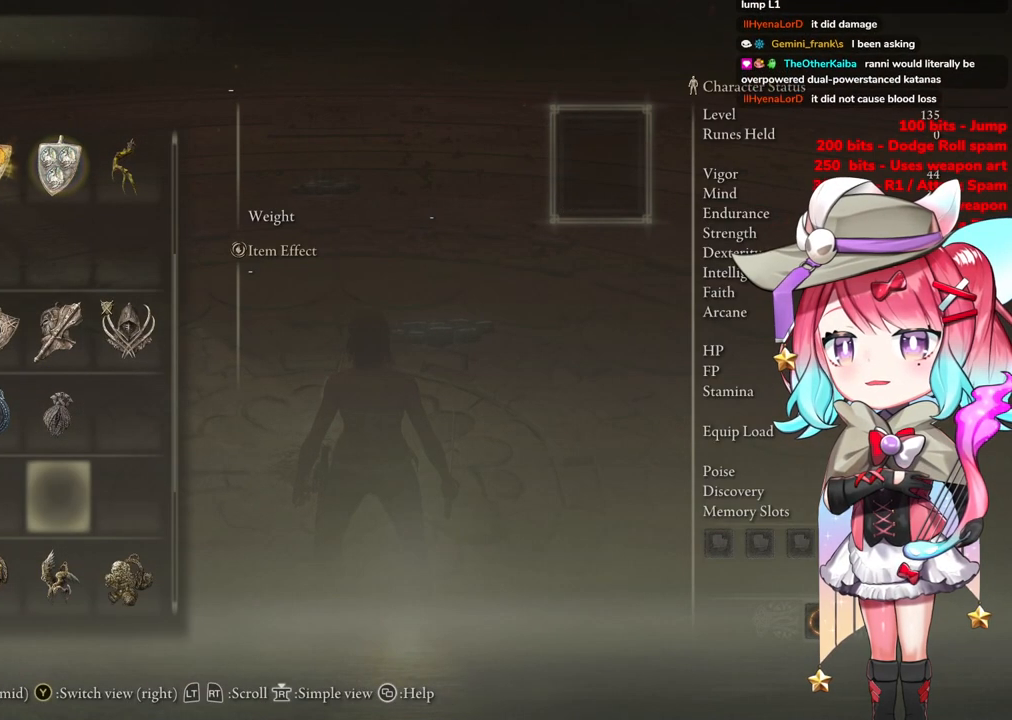
{"buttons": ["DPAD_RIGHT"], "left_stick": "center", "right_stick": "center", "events": [[50, "DPAD_DOWN", "down"], [184, "DPAD_DOWN", "up"], [418, "DPAD_RIGHT", "down"]]}
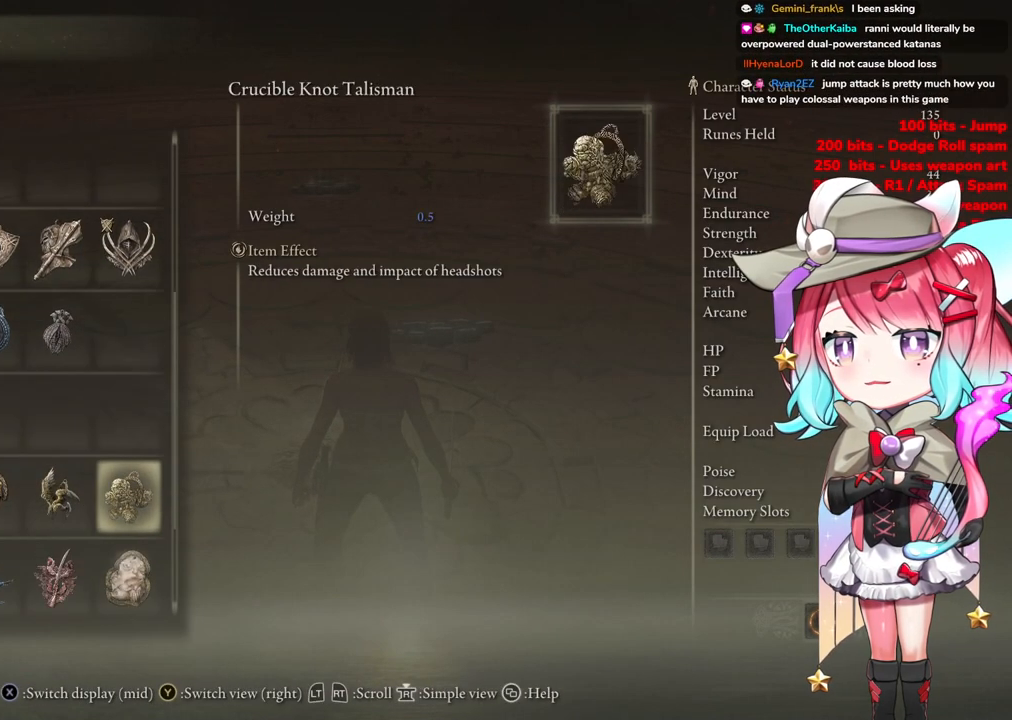
{"buttons": [], "left_stick": "center", "right_stick": "center", "events": [[67, "DPAD_RIGHT", "up"]]}
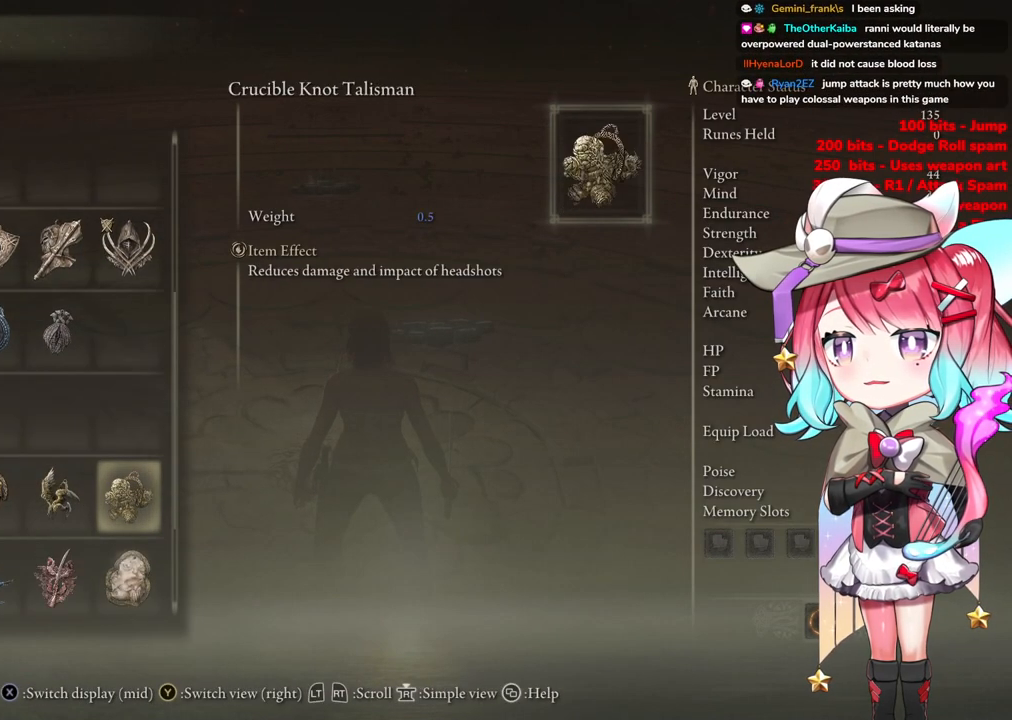
{"buttons": [], "left_stick": "center", "right_stick": "center", "events": [[284, "DPAD_LEFT", "down"], [384, "DPAD_LEFT", "up"]]}
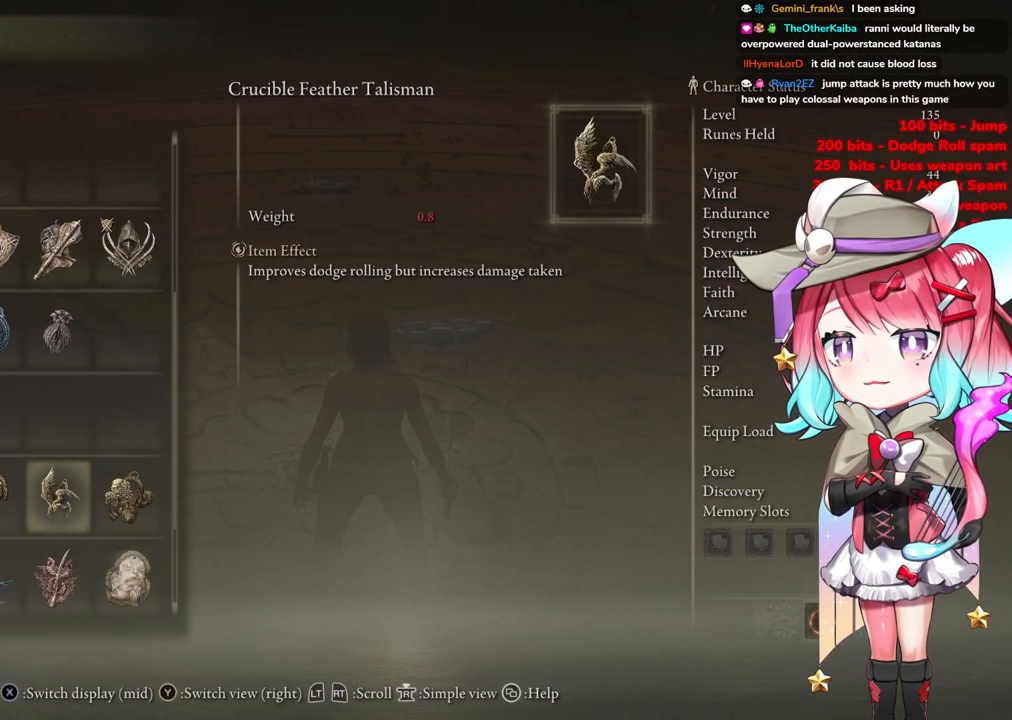
{"buttons": [], "left_stick": "center", "right_stick": "center", "events": [[17, "DPAD_LEFT", "down"], [100, "DPAD_LEFT", "up"]]}
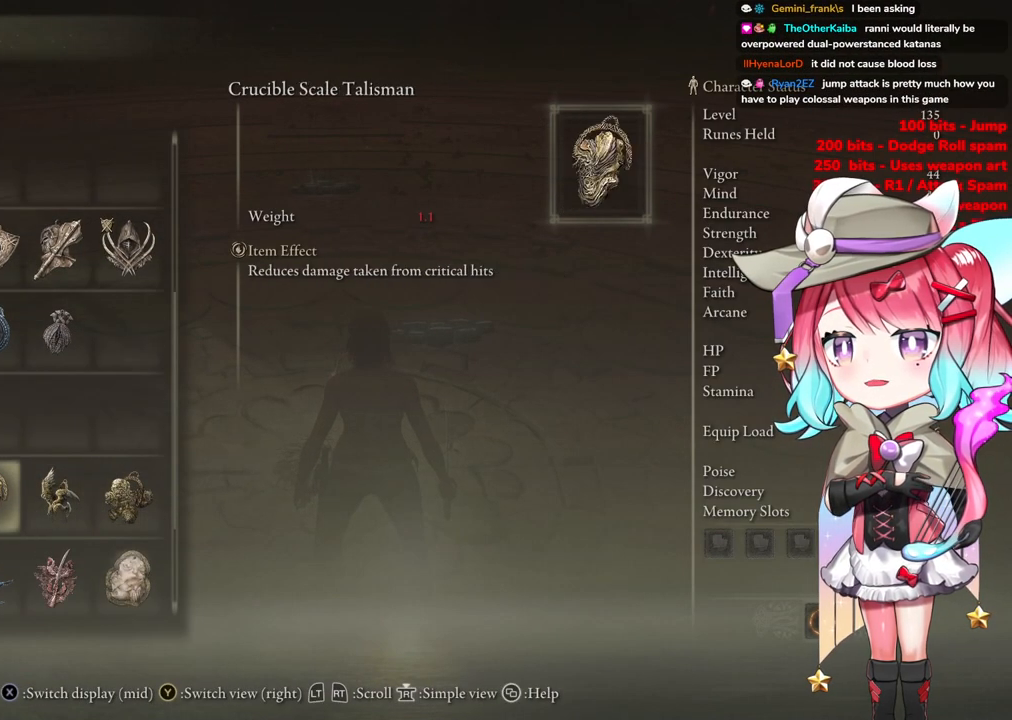
{"buttons": [], "left_stick": "center", "right_stick": "center", "events": [[251, "DPAD_LEFT", "down"], [401, "DPAD_LEFT", "up"]]}
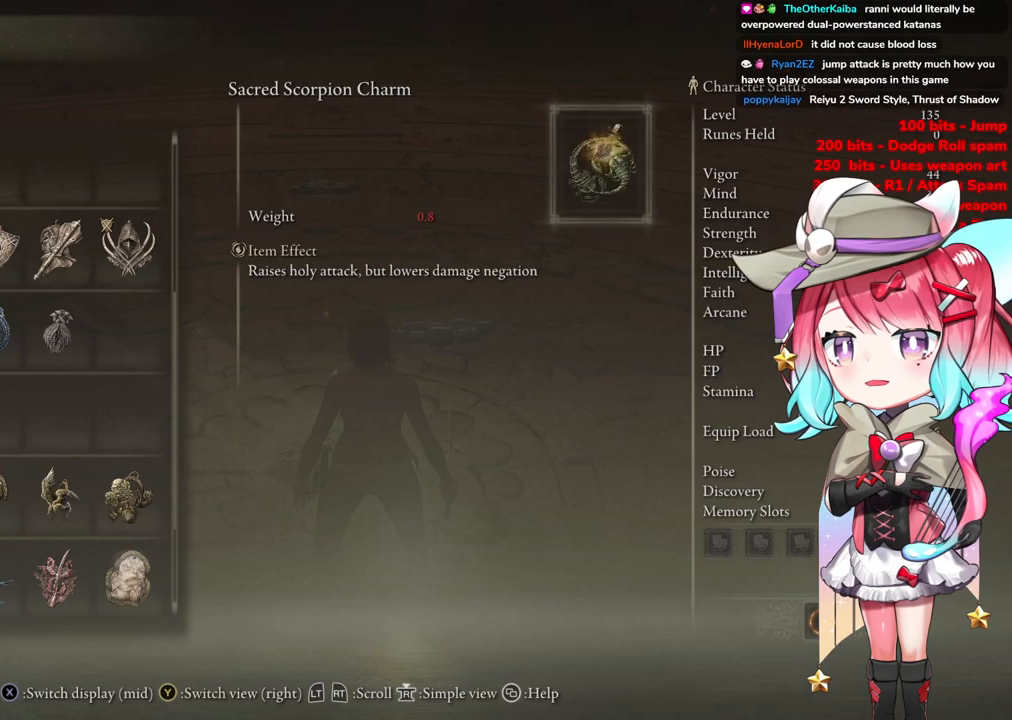
{"buttons": ["DPAD_RIGHT"], "left_stick": "center", "right_stick": "center", "events": [[400, "DPAD_RIGHT", "down"]]}
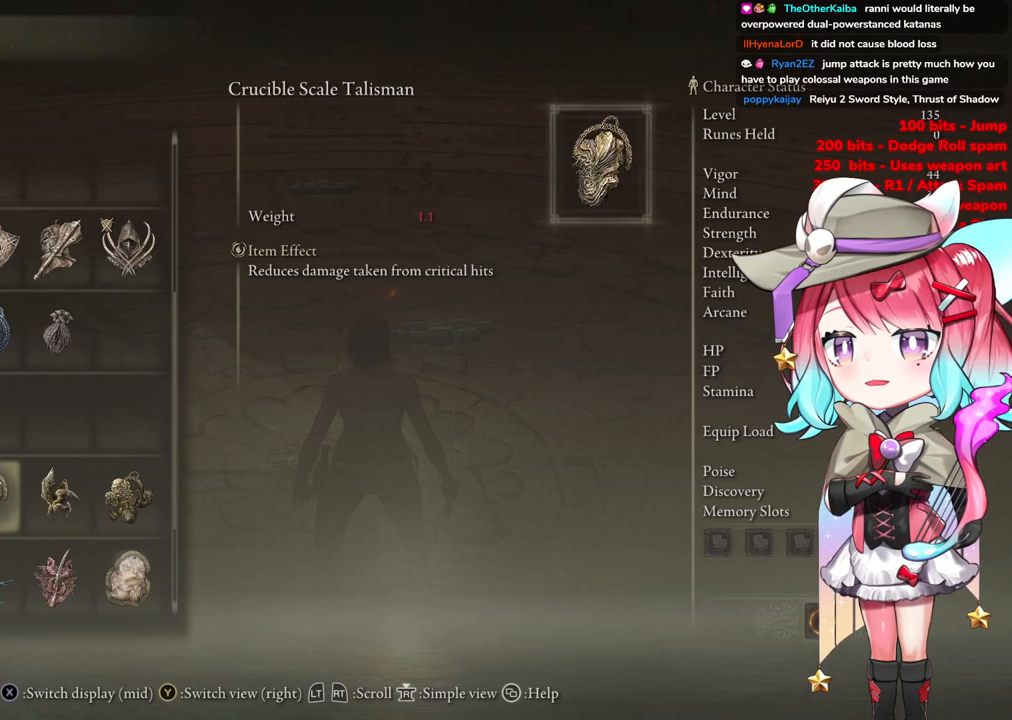
{"buttons": [], "left_stick": "center", "right_stick": "center", "events": [[34, "DPAD_RIGHT", "up"], [117, "DPAD_RIGHT", "down"], [234, "DPAD_RIGHT", "up"]]}
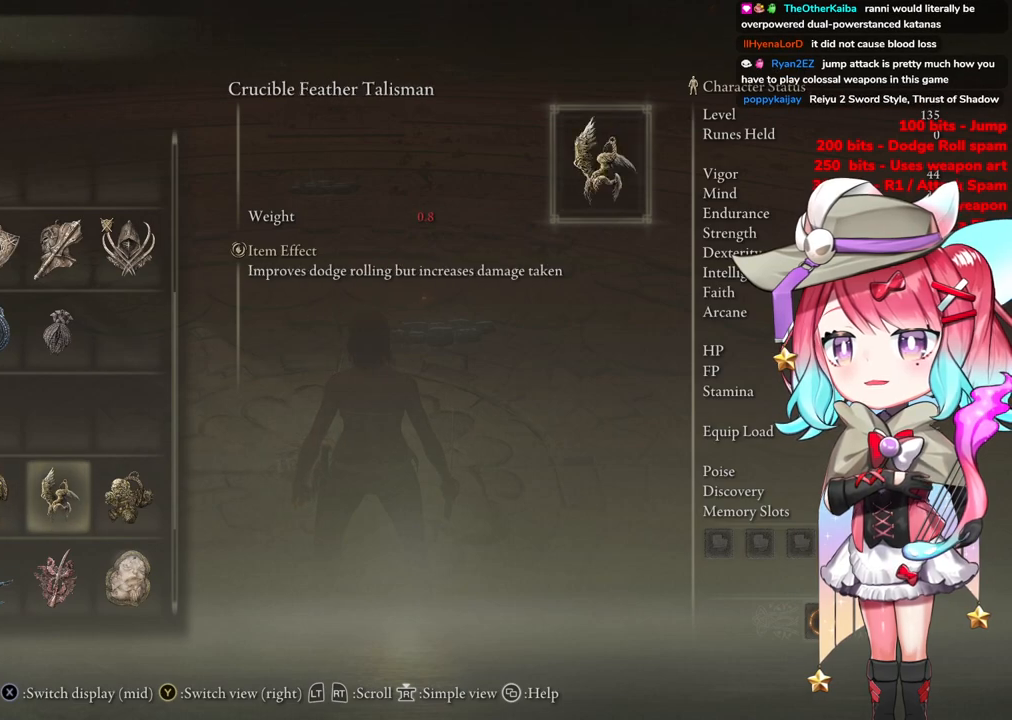
{"buttons": [], "left_stick": "center", "right_stick": "center", "events": [[284, "CROSS", "down"], [417, "CROSS", "up"]]}
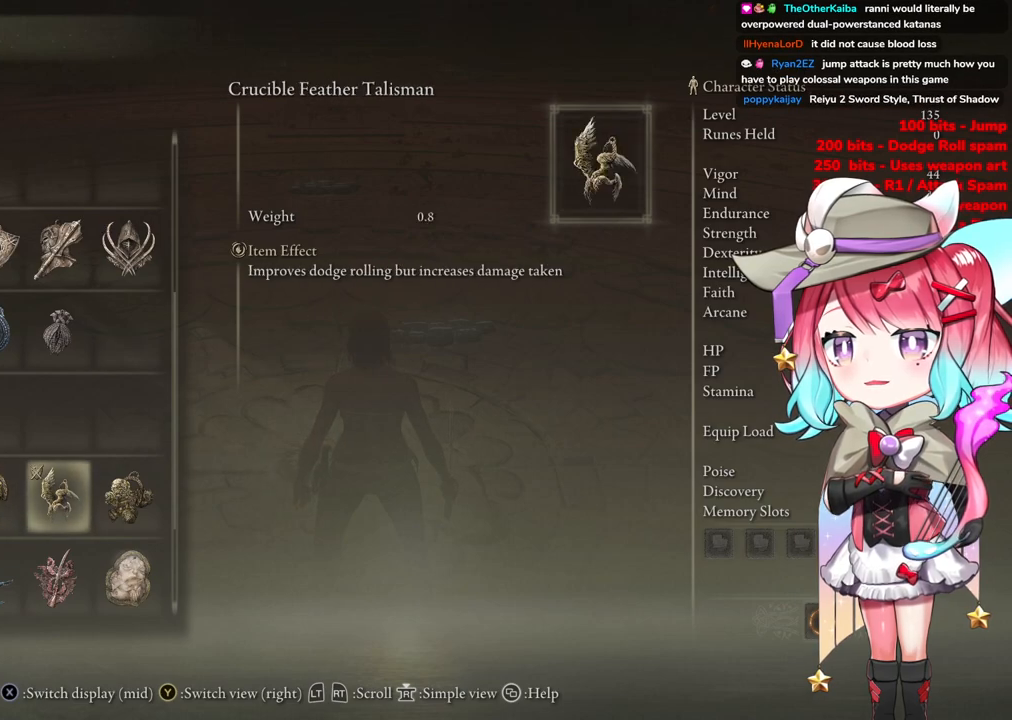
{"buttons": ["CIRCLE"], "left_stick": "up", "right_stick": "center", "events": [[34, "CIRCLE", "down"], [184, "CIRCLE", "up"], [367, "left_stick", "up"], [418, "CIRCLE", "down"]]}
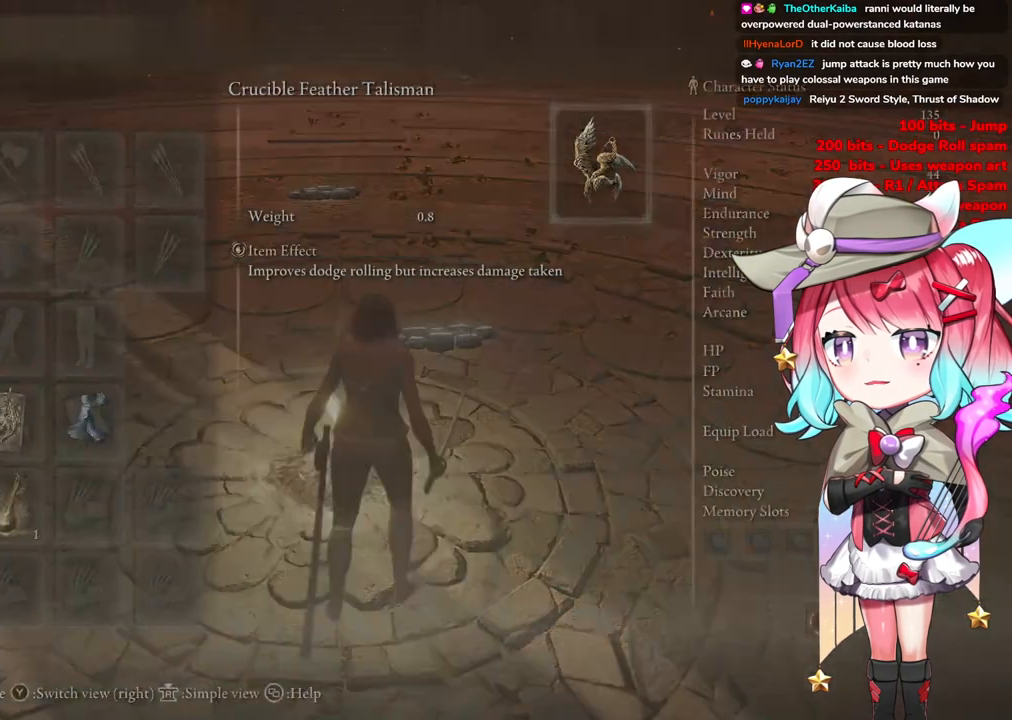
{"buttons": [], "left_stick": "up", "right_stick": "center", "events": [[17, "CIRCLE", "up"], [284, "right_stick", "up"], [434, "right_stick", "center"]]}
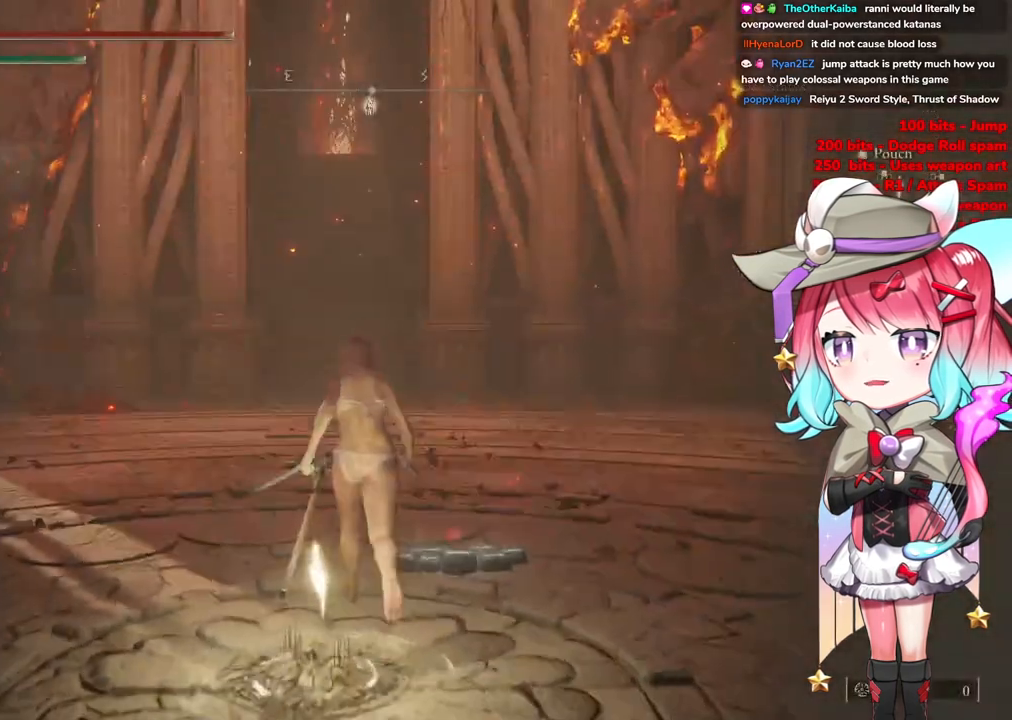
{"buttons": ["CIRCLE"], "left_stick": "up", "right_stick": "center", "events": [[67, "CIRCLE", "down"], [234, "CIRCLE", "up"], [501, "CIRCLE", "down"]]}
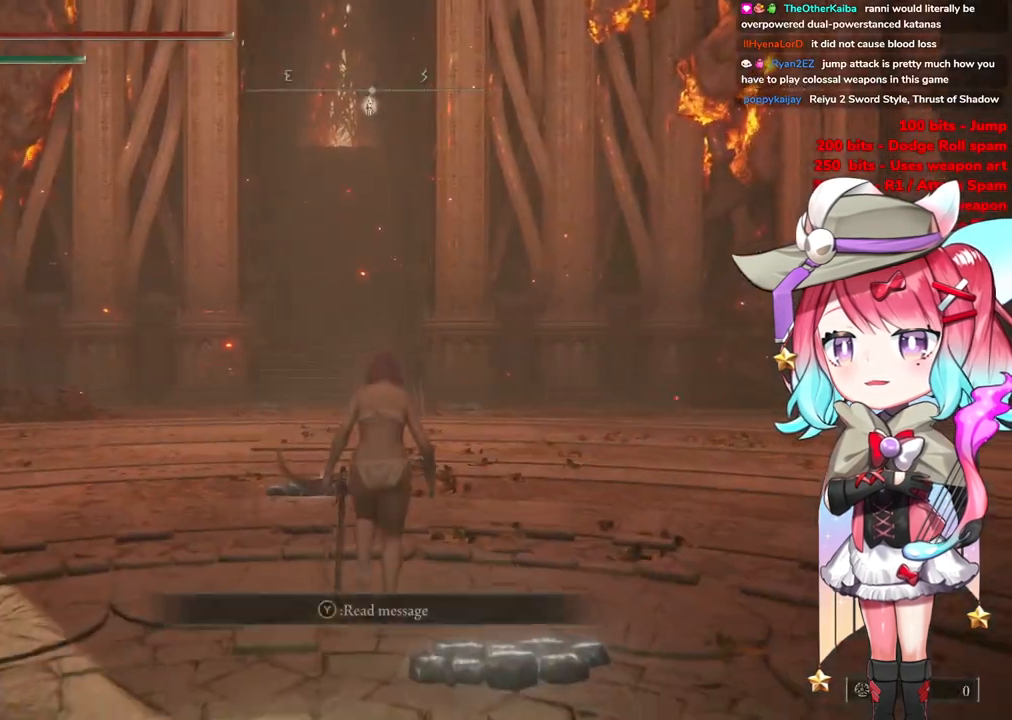
{"buttons": ["CIRCLE"], "left_stick": "up", "right_stick": "center", "events": []}
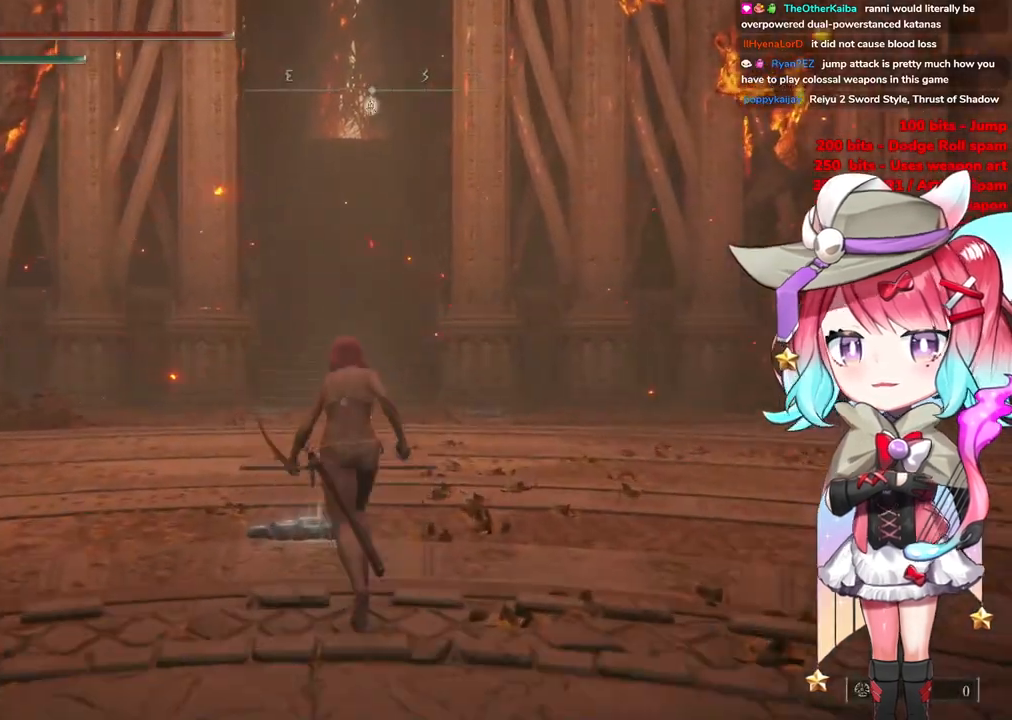
{"buttons": ["CIRCLE"], "left_stick": "up", "right_stick": "center", "events": []}
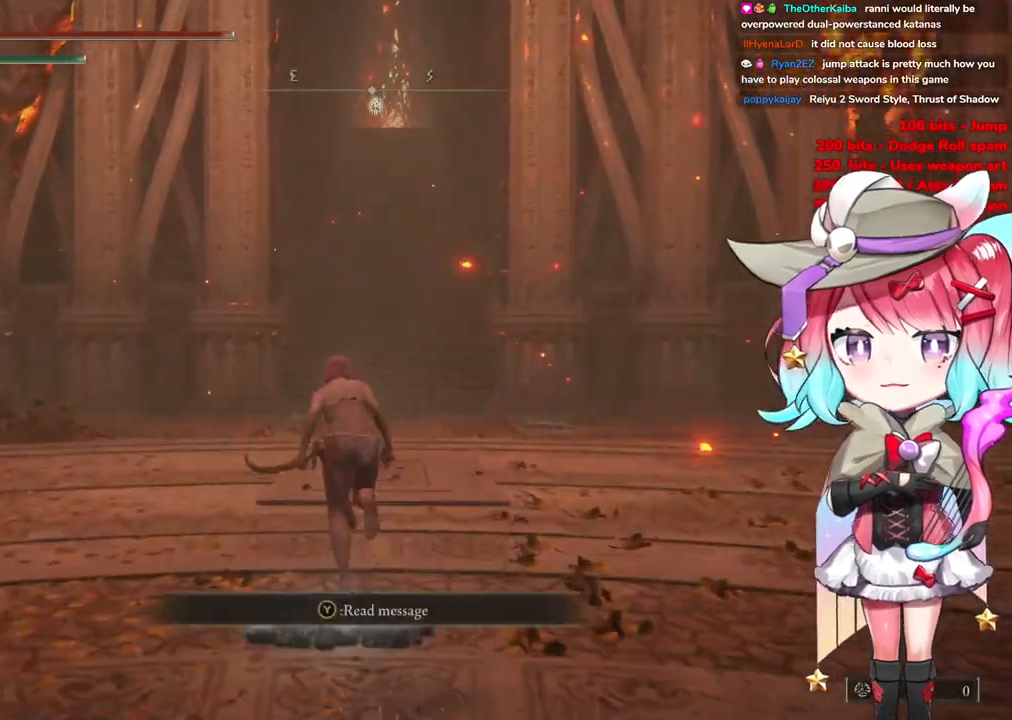
{"buttons": ["CIRCLE"], "left_stick": "up", "right_stick": "center", "events": []}
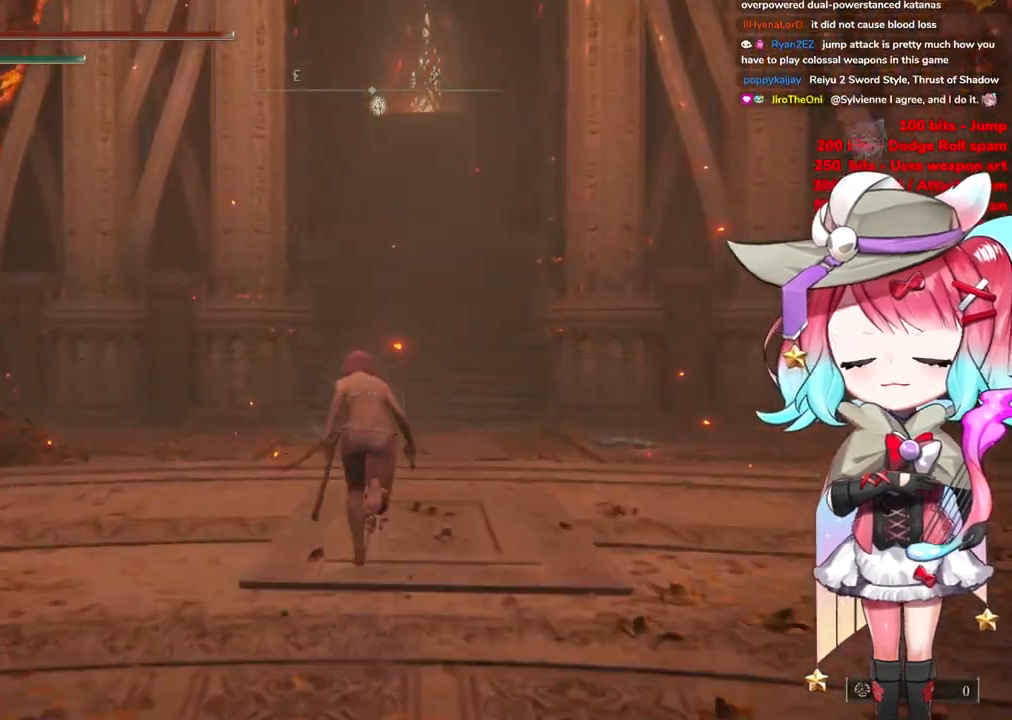
{"buttons": ["CIRCLE"], "left_stick": "up", "right_stick": "center", "events": []}
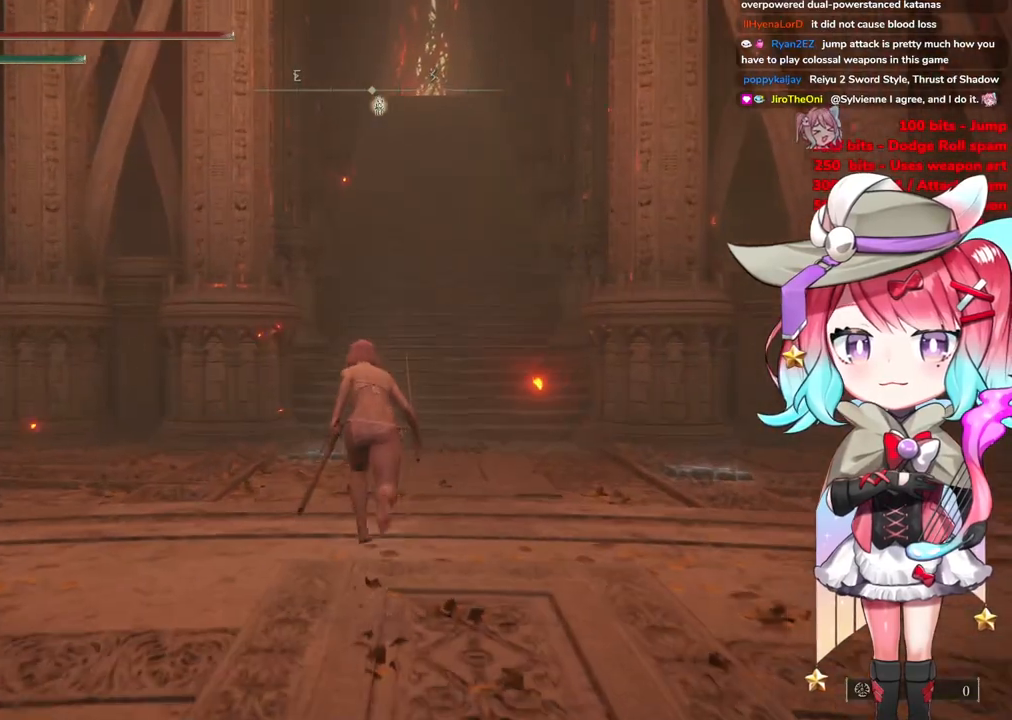
{"buttons": ["CIRCLE"], "left_stick": "up", "right_stick": "center", "events": []}